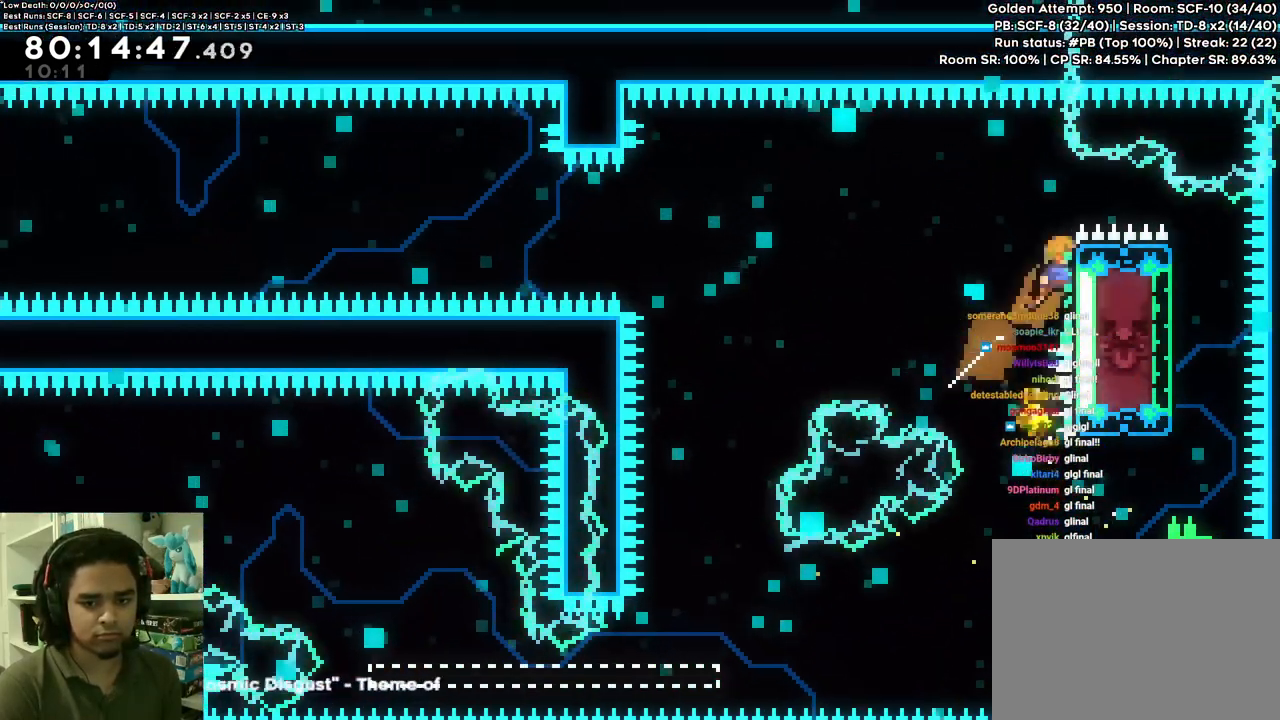
Gameplay with a controller (Xbox layout); each line is a JSON object with the inputs held at the frame after it (dt_ms = milliseconds from this image to that frame). "events" lists button and stick changes between this image and that frame as [ms after this image, input, new state], when the widget could be followed in between. Not read: L3 R3 SELECT START.
{"dt_ms": 500, "buttons": ["DPAD_RIGHT"], "left_stick": "center", "right_stick": "center", "events": [[17, "DPAD_UP", "up"], [50, "DPAD_RIGHT", "up"], [483, "DPAD_RIGHT", "down"]]}
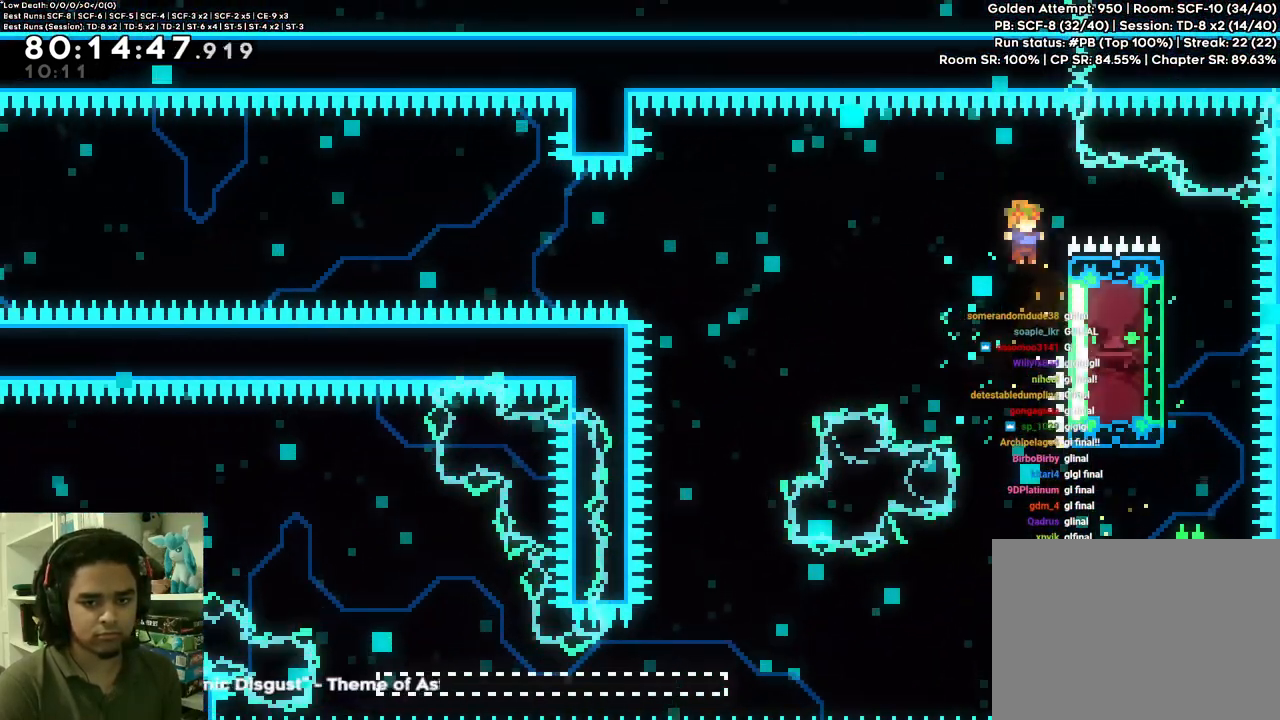
{"dt_ms": 500, "buttons": ["R2"], "left_stick": "center", "right_stick": "center", "events": [[67, "R2", "down"], [167, "DPAD_RIGHT", "up"], [217, "DPAD_UP", "down"], [317, "DPAD_UP", "up"]]}
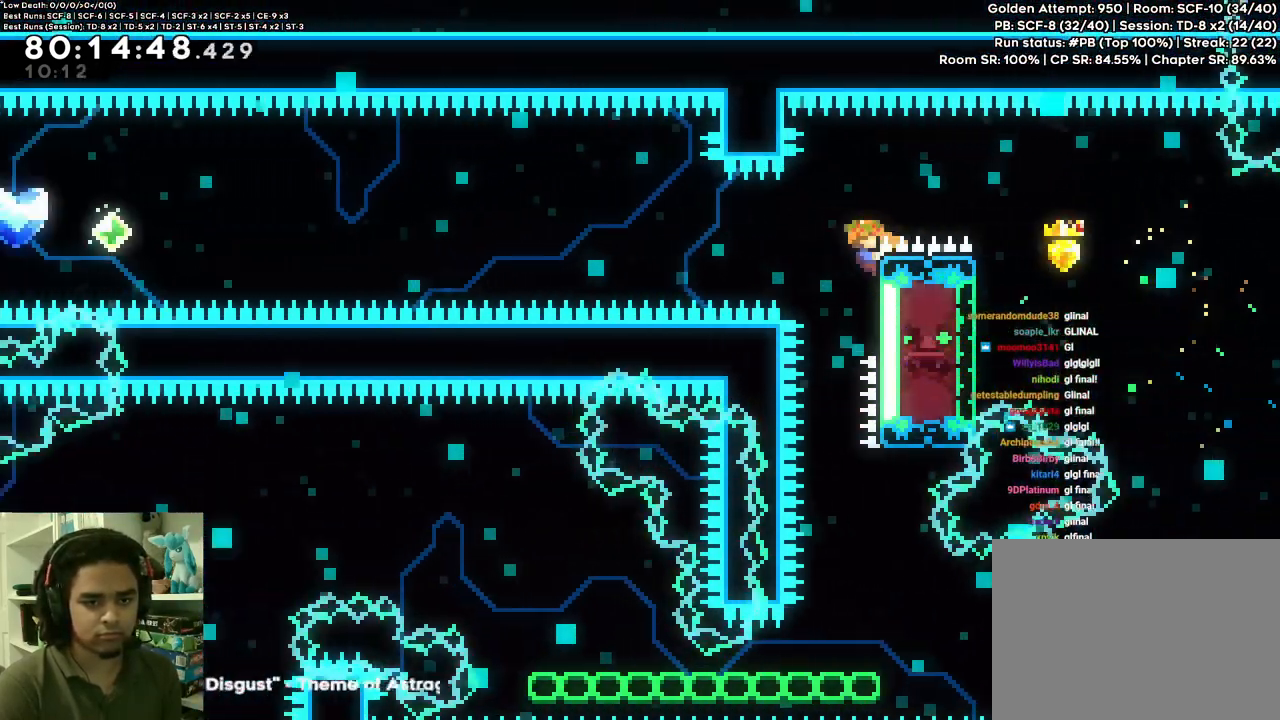
{"dt_ms": 500, "buttons": ["A", "R2", "DPAD_LEFT"], "left_stick": "center", "right_stick": "center", "events": [[67, "DPAD_LEFT", "down"], [133, "A", "down"]]}
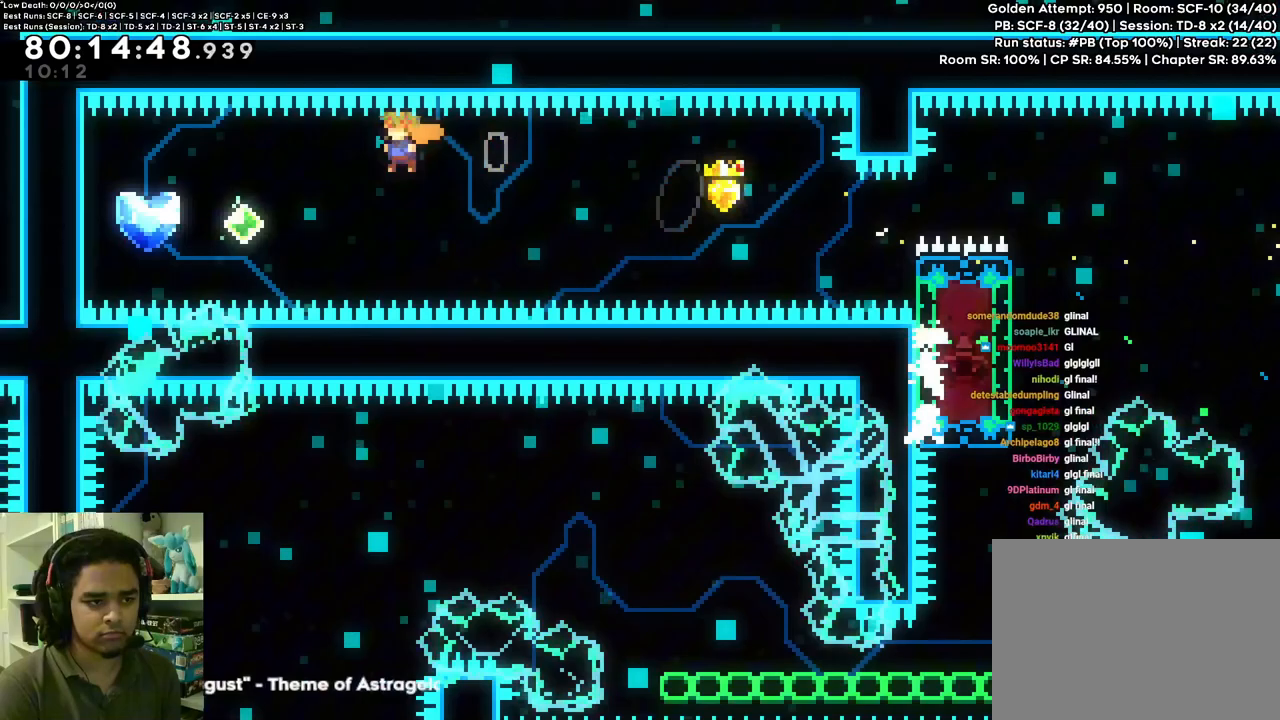
{"dt_ms": 500, "buttons": ["R2", "DPAD_LEFT"], "left_stick": "center", "right_stick": "center", "events": [[233, "X", "down"], [367, "X", "up"], [383, "A", "up"]]}
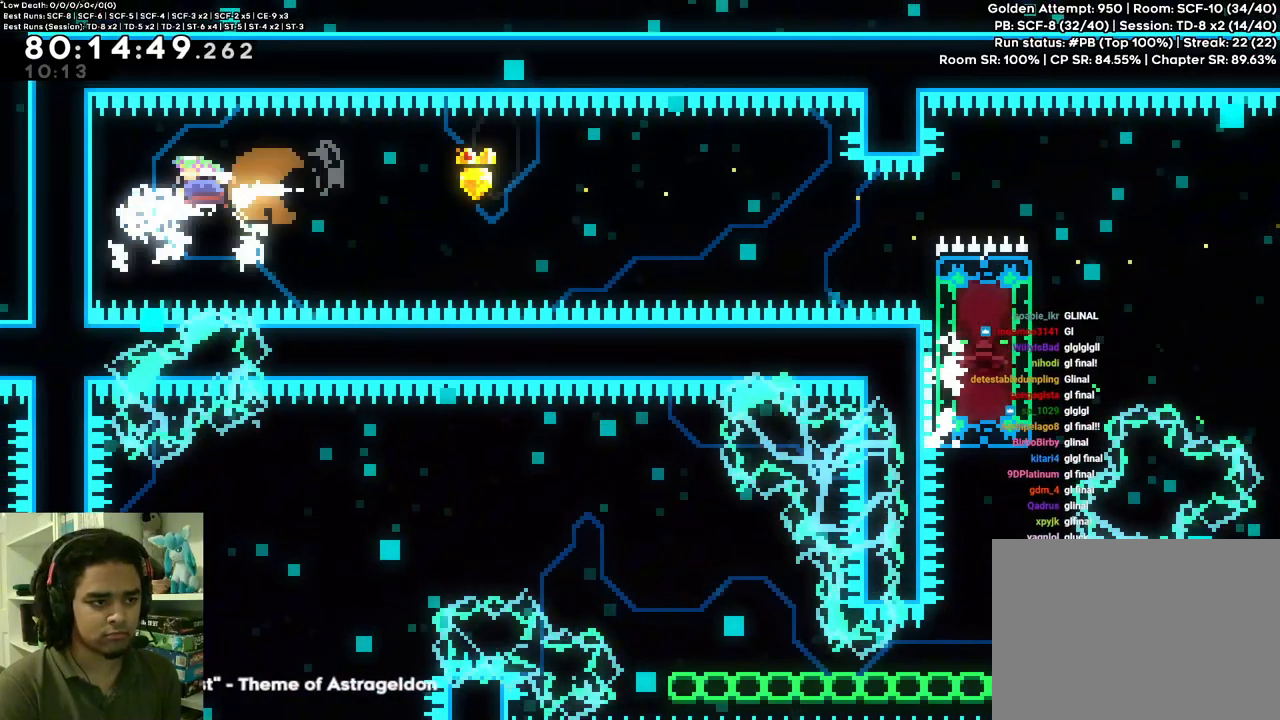
{"dt_ms": 500, "buttons": ["R2", "DPAD_UP", "DPAD_LEFT"], "left_stick": "center", "right_stick": "center"}
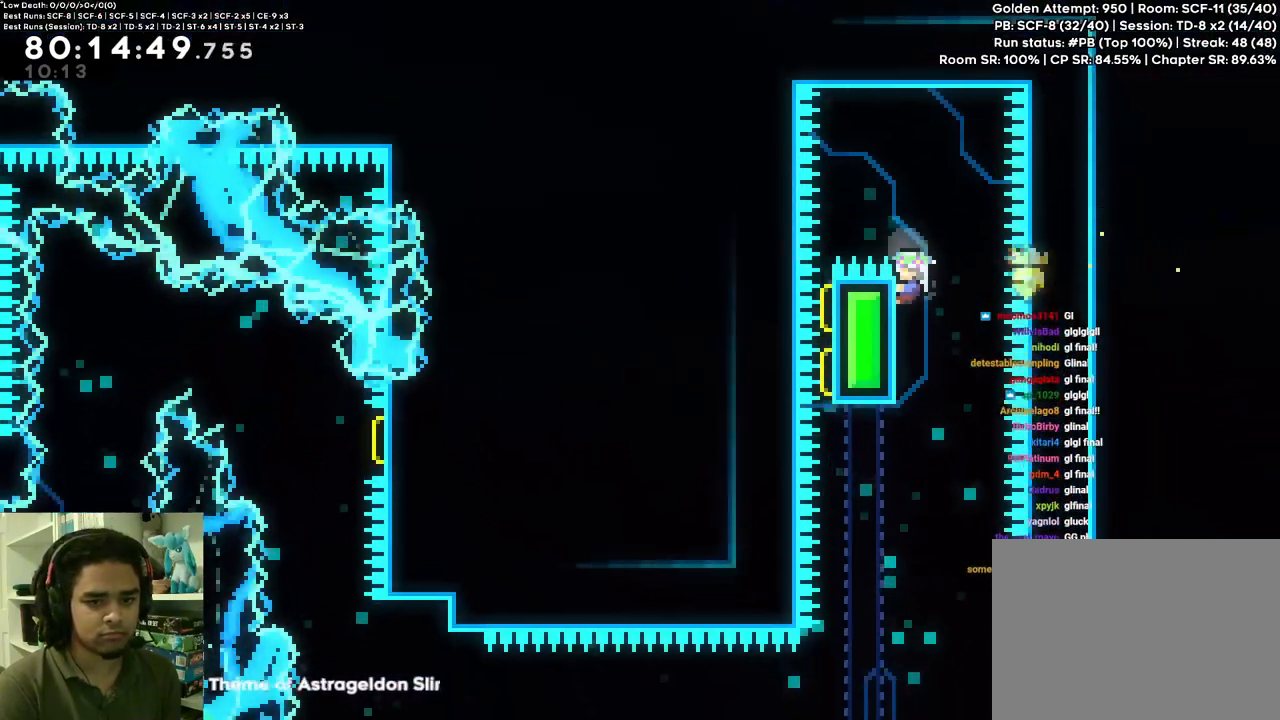
{"dt_ms": 500, "buttons": ["R2", "DPAD_LEFT"], "left_stick": "center", "right_stick": "center"}
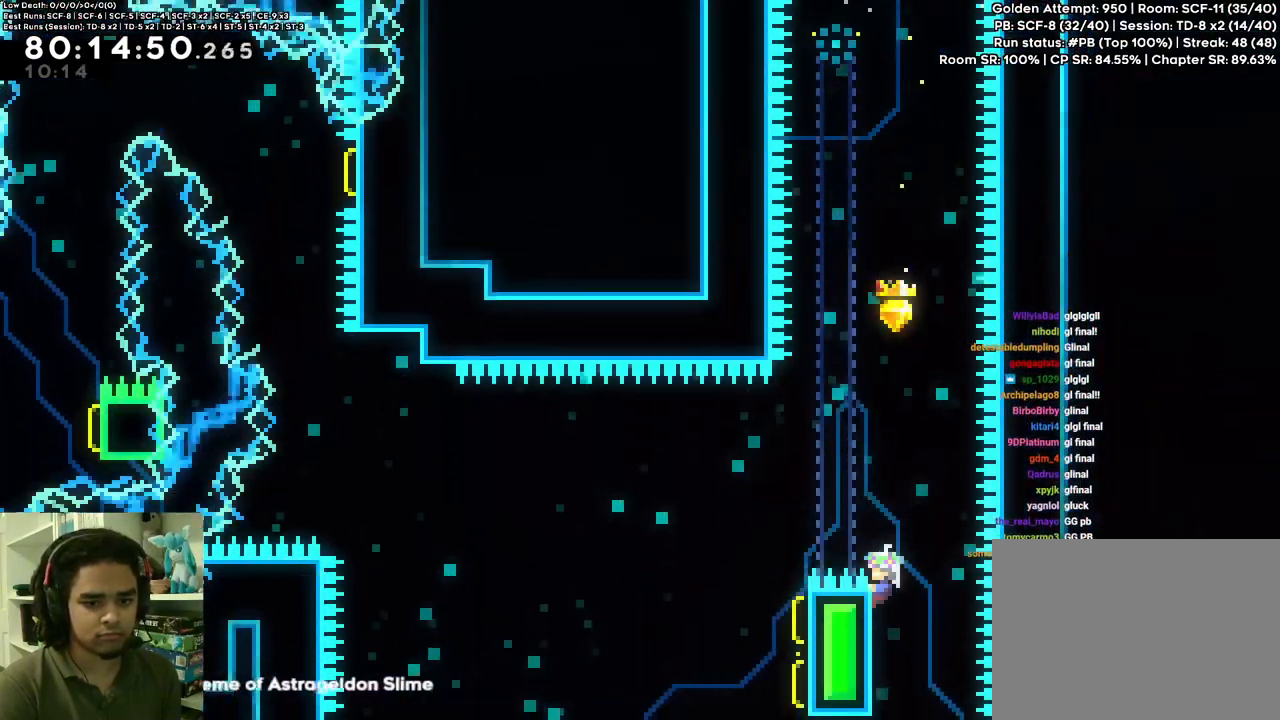
{"dt_ms": 500, "buttons": [], "left_stick": "center", "right_stick": "center", "events": [[50, "A", "down"], [400, "A", "up"], [417, "DPAD_LEFT", "up"], [417, "R2", "up"]]}
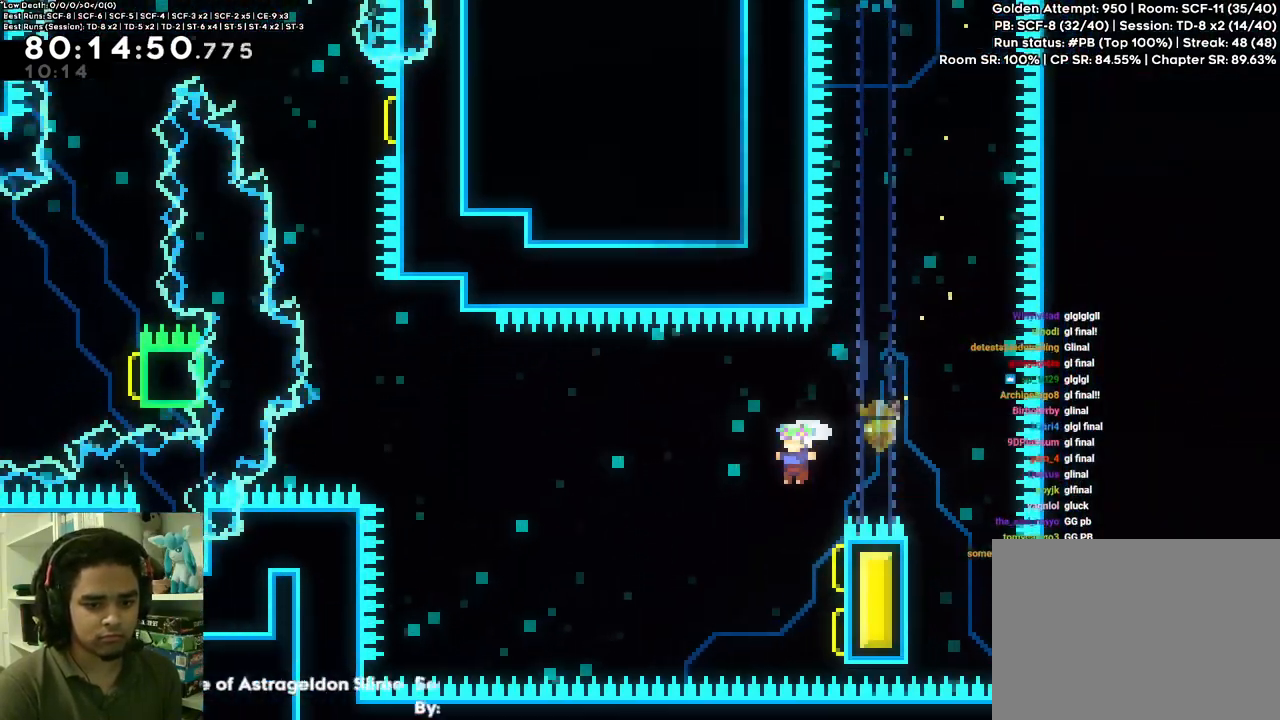
{"dt_ms": 500, "buttons": ["DPAD_LEFT"], "left_stick": "center", "right_stick": "center"}
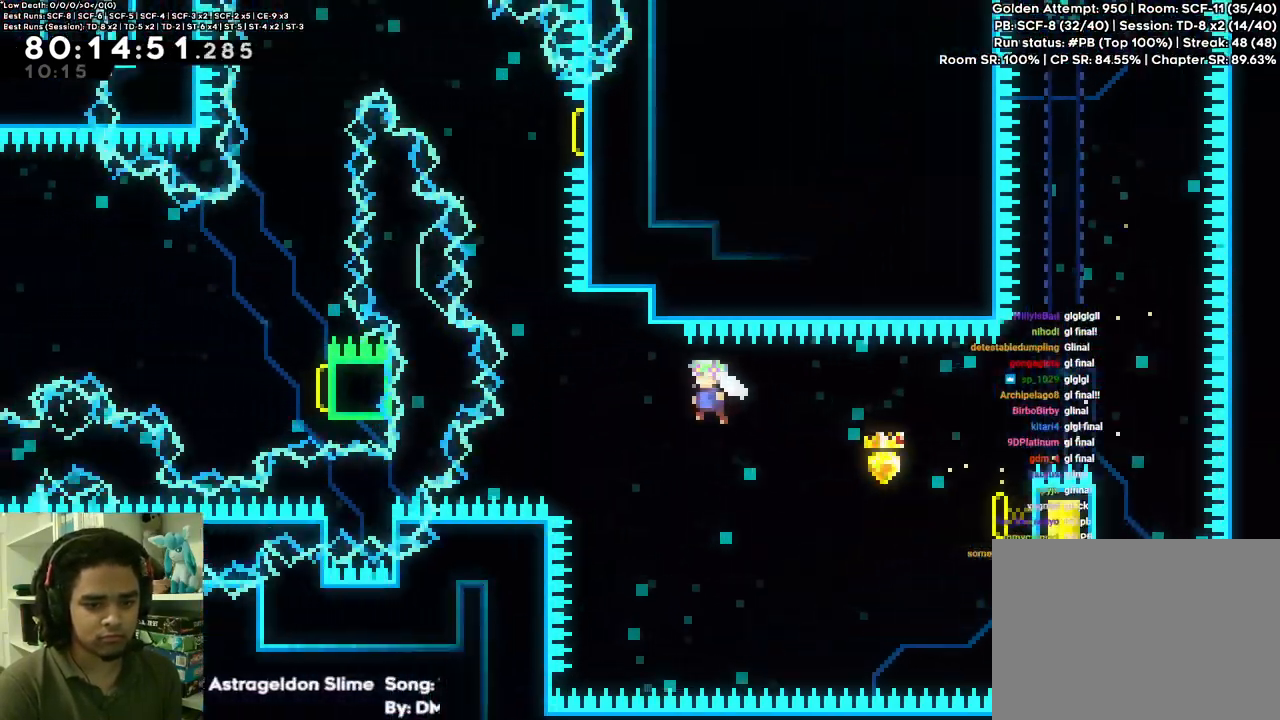
{"dt_ms": 500, "buttons": ["A"], "left_stick": "center", "right_stick": "center"}
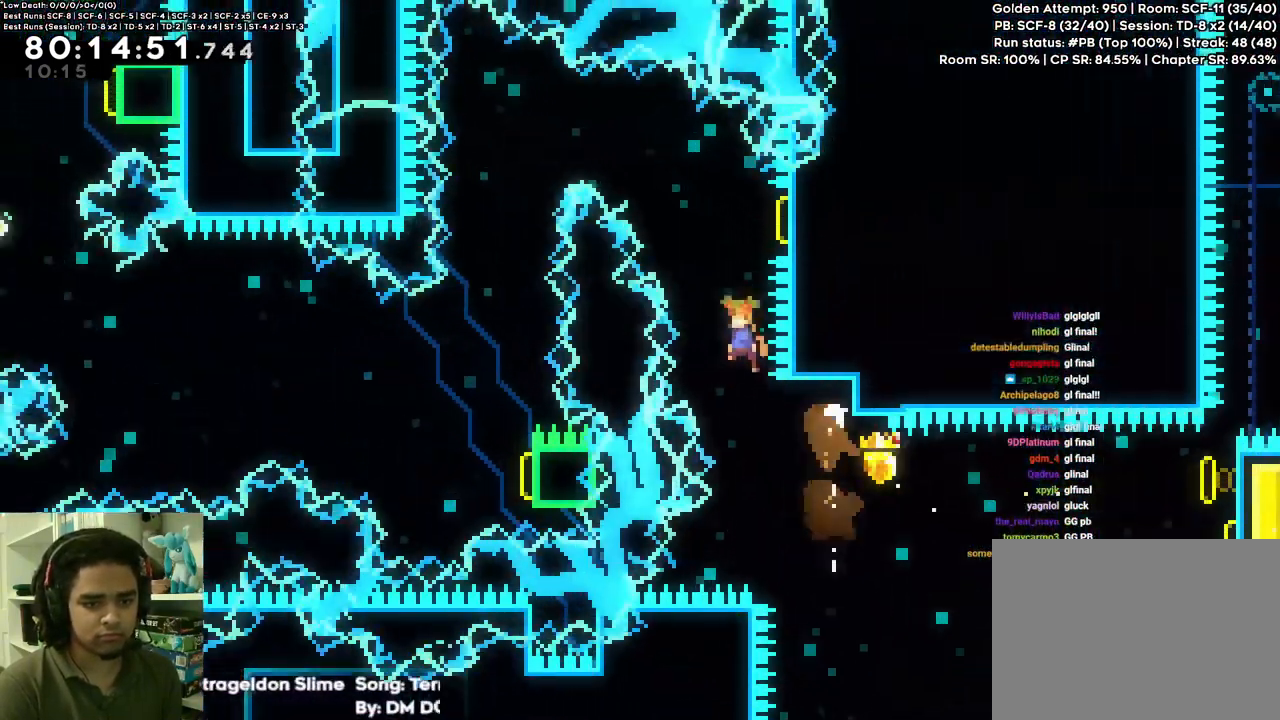
{"dt_ms": 500, "buttons": ["A", "DPAD_LEFT"], "left_stick": "center", "right_stick": "center", "events": [[217, "DPAD_RIGHT", "down"], [383, "DPAD_RIGHT", "up"], [433, "DPAD_LEFT", "down"]]}
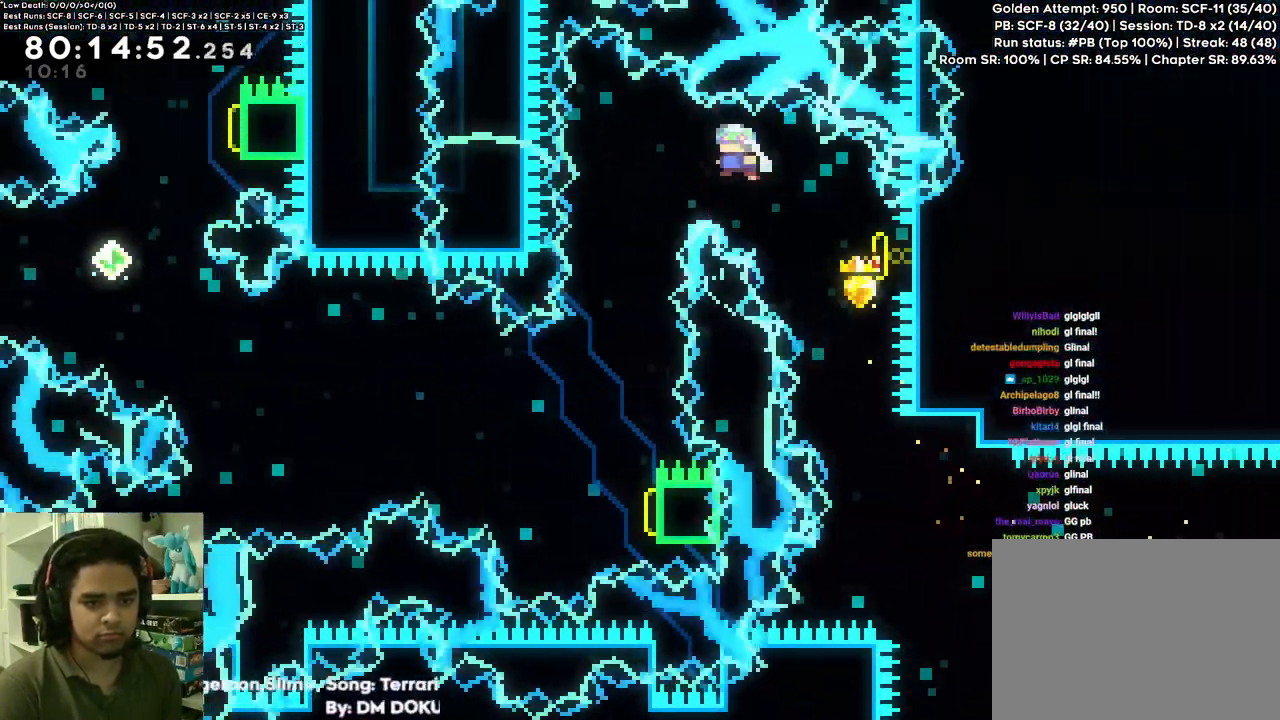
{"dt_ms": 500, "buttons": [], "left_stick": "center", "right_stick": "center", "events": [[117, "DPAD_DOWN", "down"], [117, "DPAD_LEFT", "up"], [183, "X", "down"], [317, "X", "up"], [333, "A", "up"], [350, "DPAD_DOWN", "up"]]}
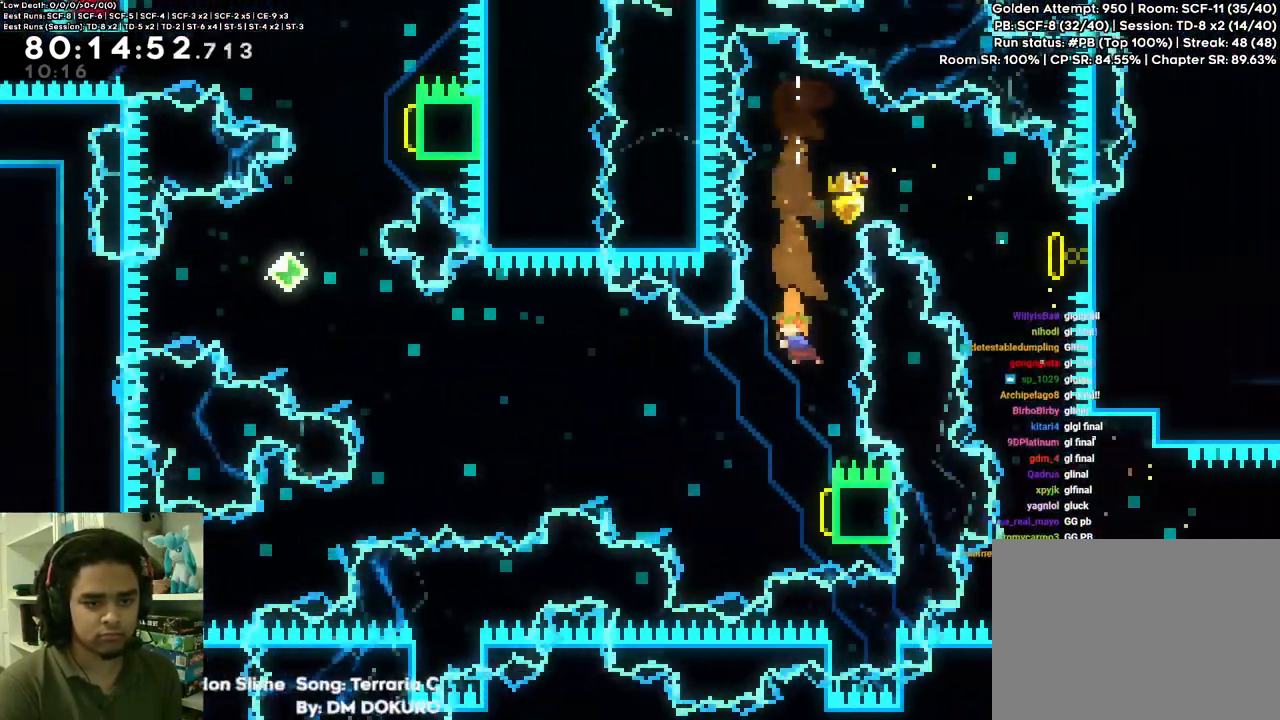
{"dt_ms": 1000, "buttons": ["DPAD_UP", "DPAD_LEFT"], "left_stick": "center", "right_stick": "center"}
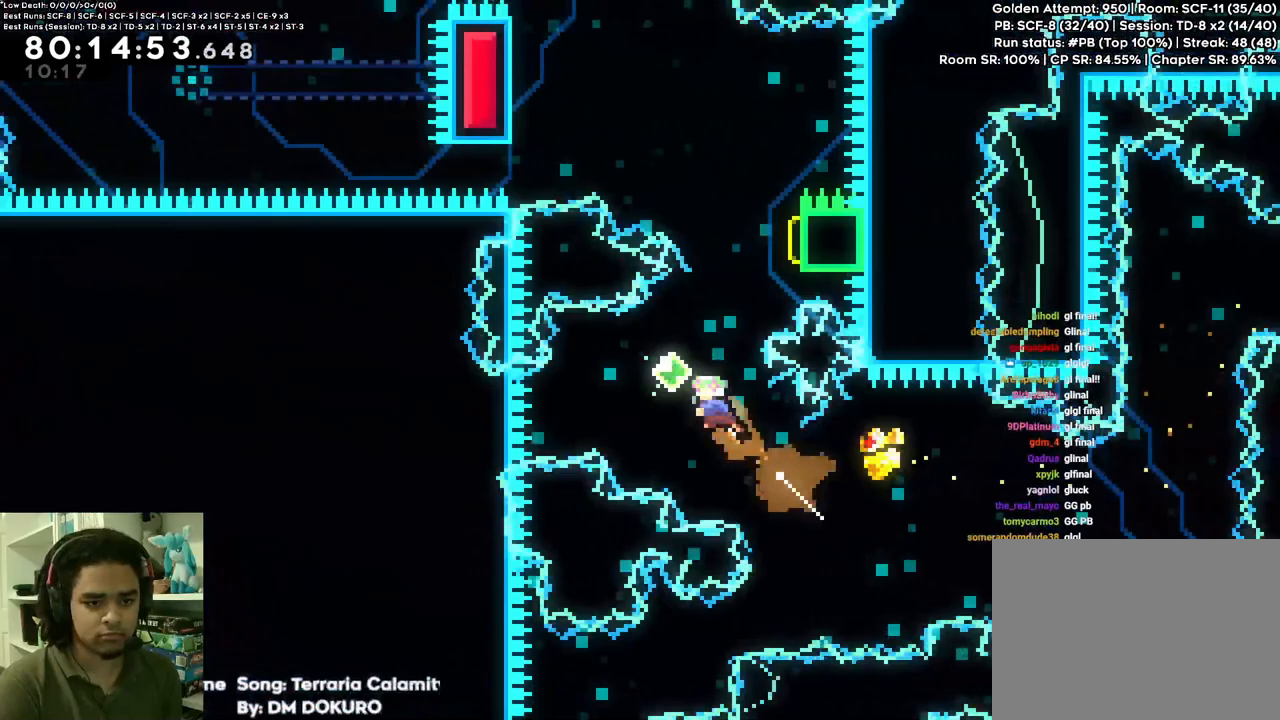
{"dt_ms": 500, "buttons": ["DPAD_LEFT"], "left_stick": "center", "right_stick": "center", "events": [[133, "DPAD_LEFT", "up"], [167, "DPAD_RIGHT", "down"], [200, "X", "down"], [367, "X", "up"], [450, "DPAD_UP", "up"], [467, "DPAD_RIGHT", "up"], [500, "DPAD_LEFT", "down"]]}